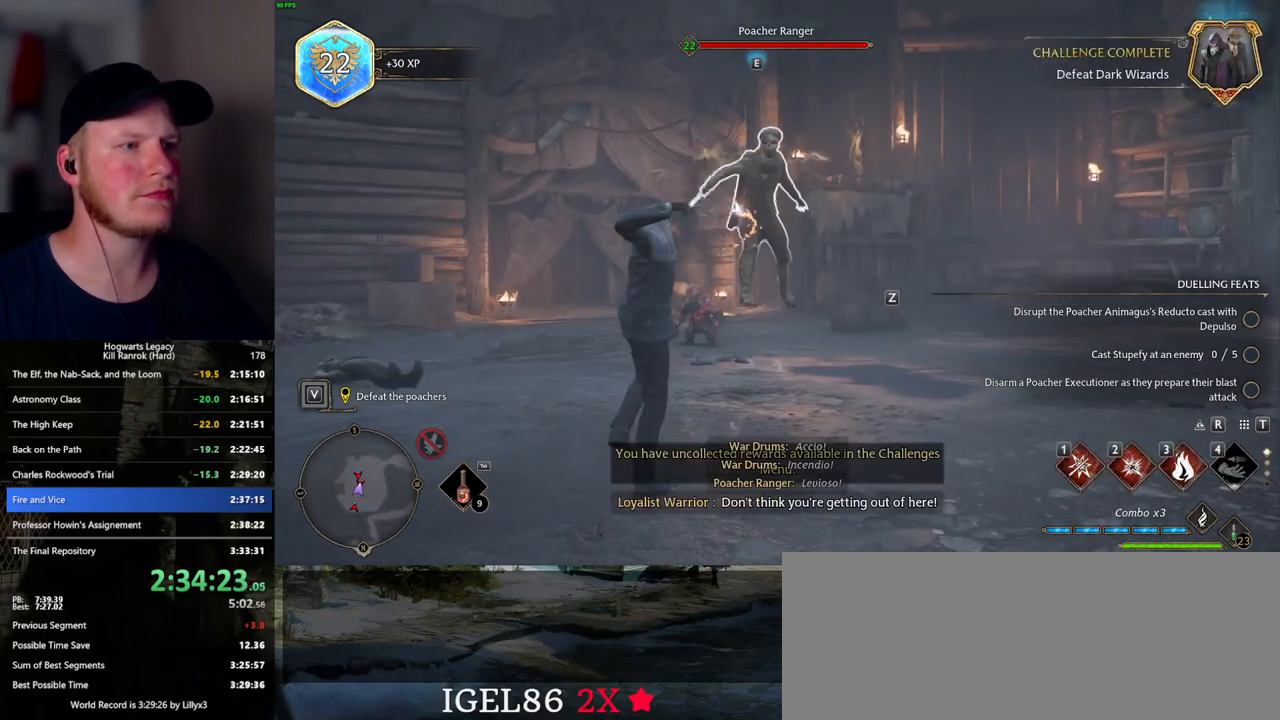
Gameplay with keyboard and mouse; each line is a JSON object with the keys and mouse buttons held at the frame after it. "events" lists presses ("down") and releases ("up") of ".", "/", "0", "1", "2", "3", "4", "5", "6", "7", "8", "9", "a", "alt_l", "alt_r", "b", "backslash", "backspace", "c", "caps_lock", "comma", "ctrl_l", "ctrl_r", "d", "e", "equals", "escape", "f", "f1", "f10", "f11", "f12", "f2", "f3", "f4", "f5", "f6", "f7", "f8", "f9", "g", "h", "i", "j", "k", "l", "lbracket", "m", "minus", "n", "o", "p", "q", "quote", "r", "rbracket", "return", "s", "semicolon", "shift_l", "shift_r", "space", "super_l", "super_r", "t", "tab", "tilde", "u", "v", "w", "x", "y", "z", "mouse_left", "mouse_wheel", "mouse_right", "mouse_mb4" and "mouse_mb5" between this image and that frame as [ms after this image, input, new state], when the widget could be followed in between. "mouse_left", "mouse_wheel", "mouse_right", "mouse_mb4", "mouse_mb5" = the "left", "wheel", "right", "mb4", "mb5" buttons of the "mouse" list. No other keys are recorded. "wheel" means that the mouse wheel is clicked or scrolled. Mouse movement is not recorded.
{"keys": ["1", "w"], "mouse": [], "events": [[417, "1", "down"]]}
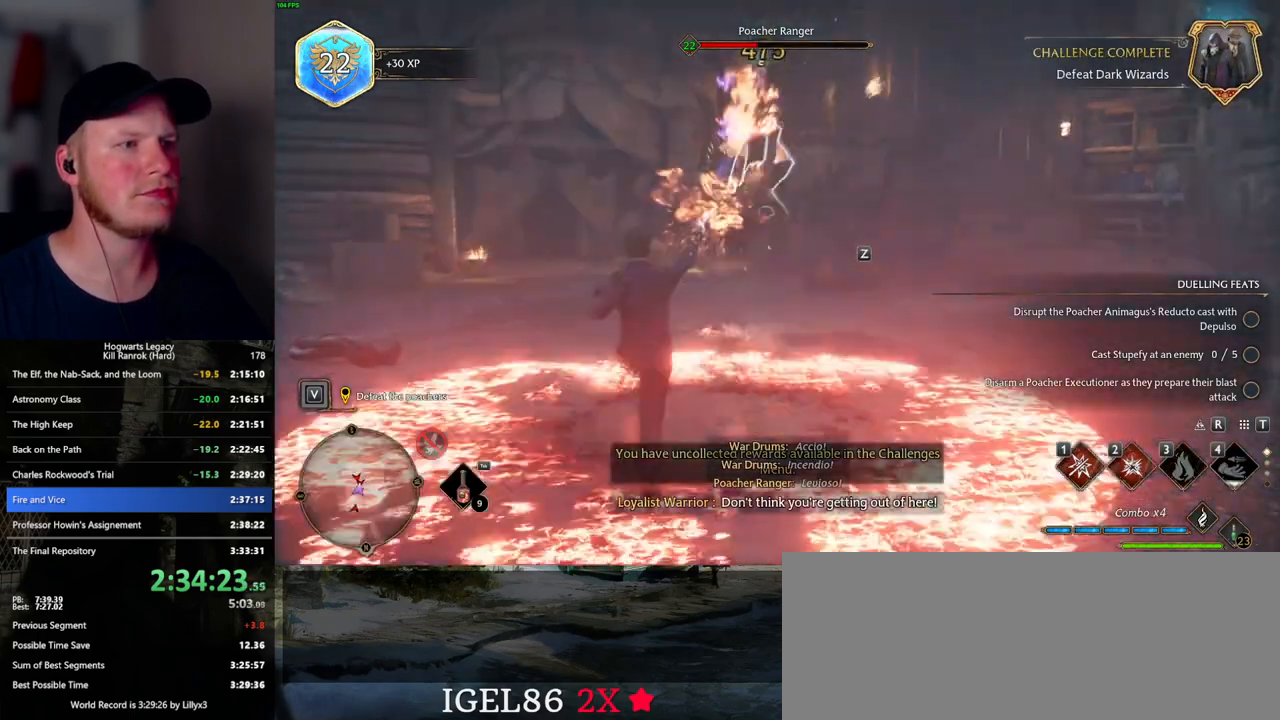
{"keys": ["w"], "mouse": [], "events": [[17, "1", "up"]]}
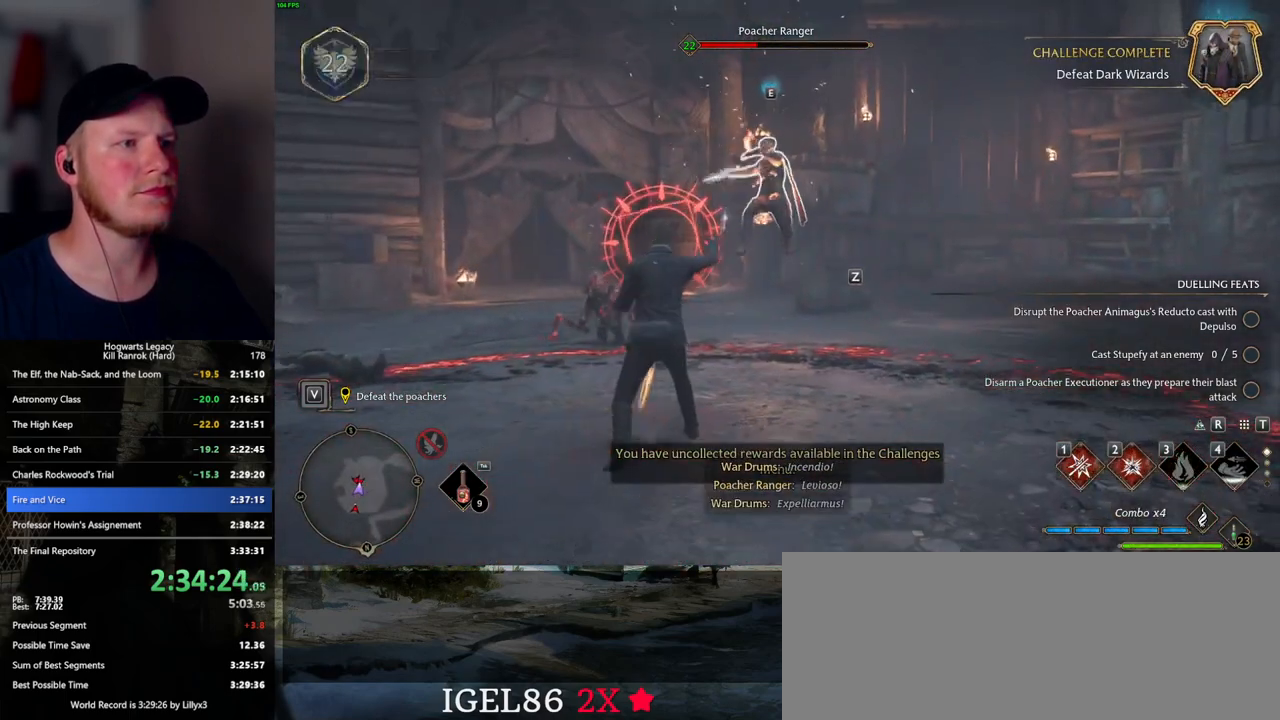
{"keys": ["w"], "mouse": [], "events": [[84, "z", "down"], [184, "z", "up"], [267, "z", "down"], [350, "z", "up"]]}
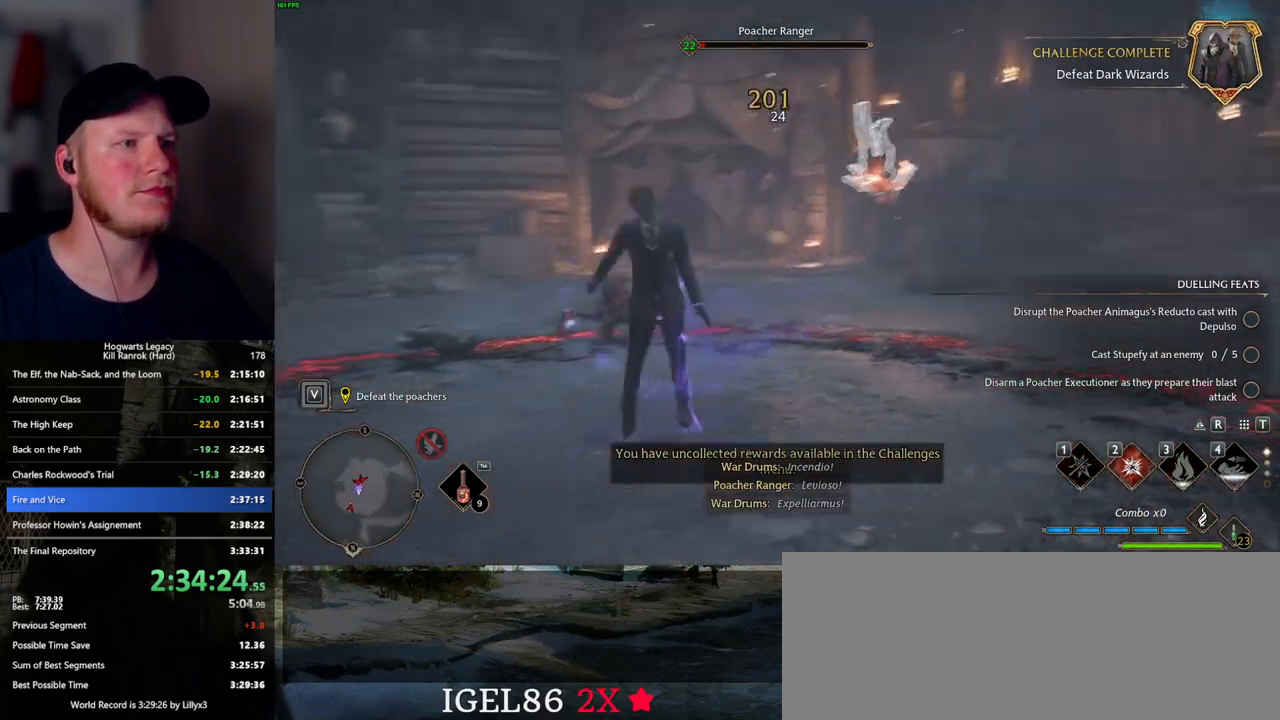
{"keys": [], "mouse": [], "events": [[484, "w", "up"]]}
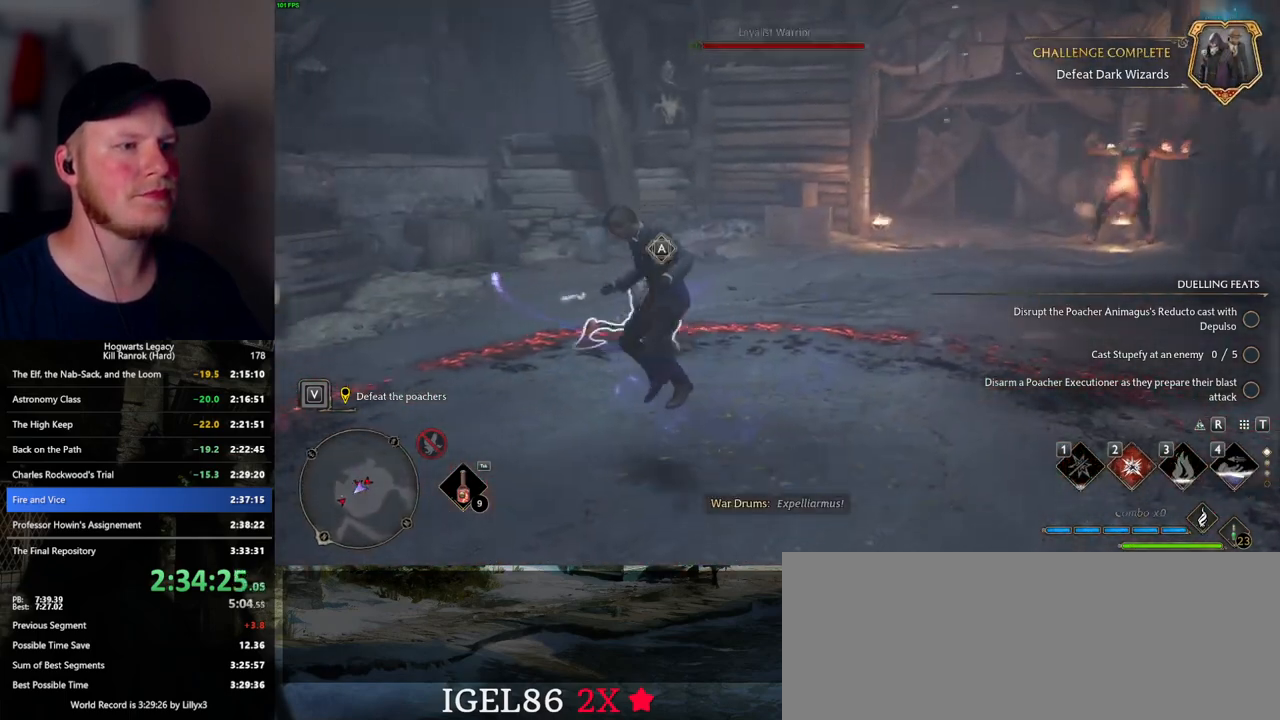
{"keys": ["a"], "mouse": [], "events": [[450, "a", "down"]]}
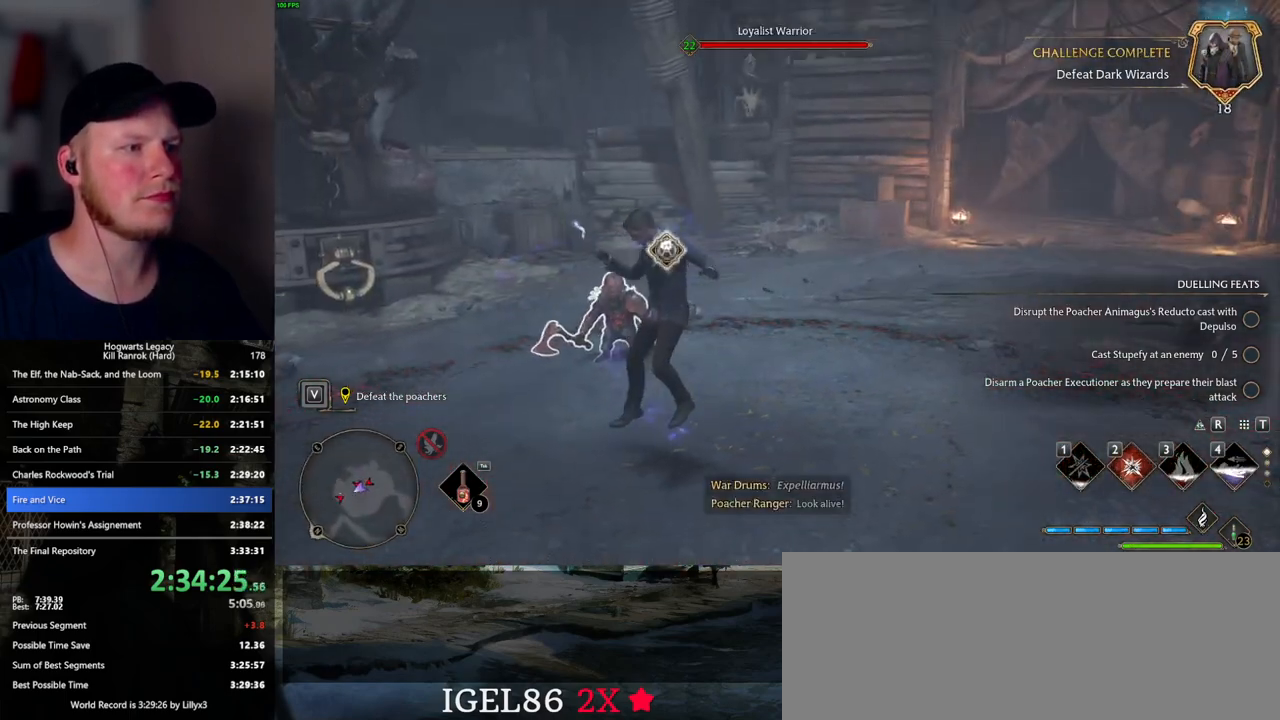
{"keys": ["w"], "mouse": [], "events": [[84, "a", "up"], [234, "a", "down"], [367, "w", "down"], [500, "a", "up"]]}
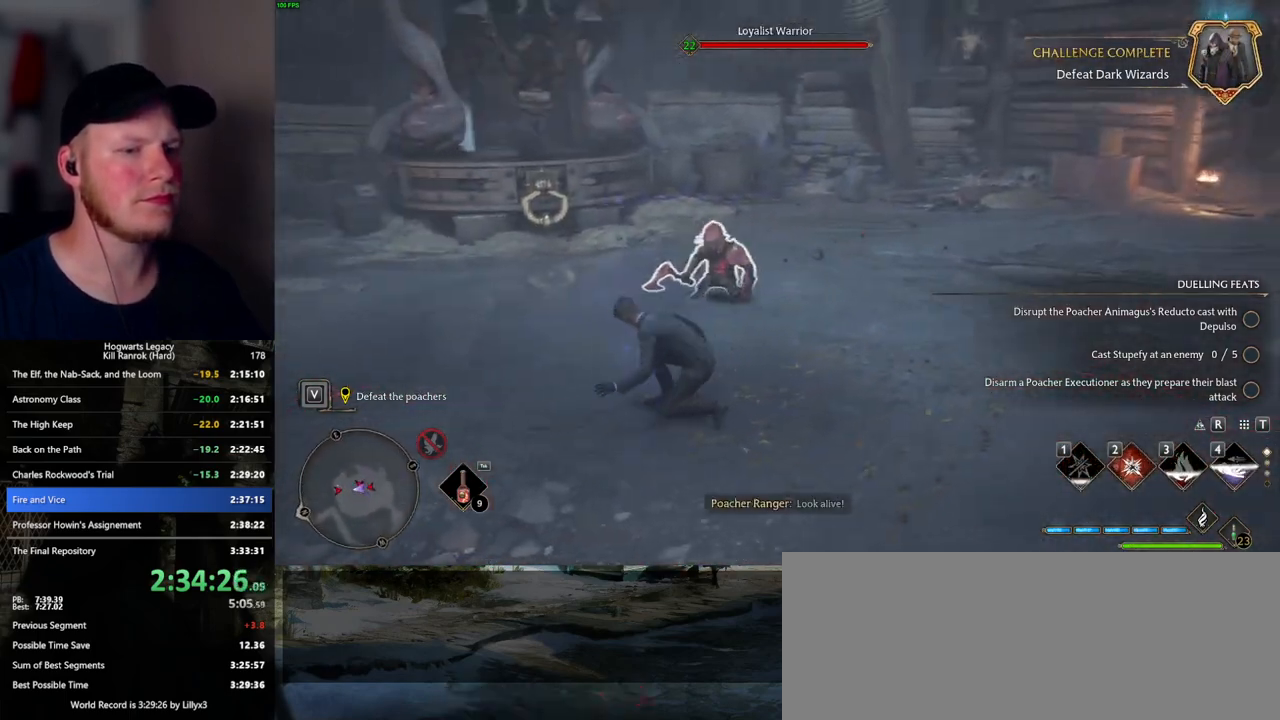
{"keys": ["w"], "mouse": [], "events": [[350, "2", "down"], [467, "2", "up"]]}
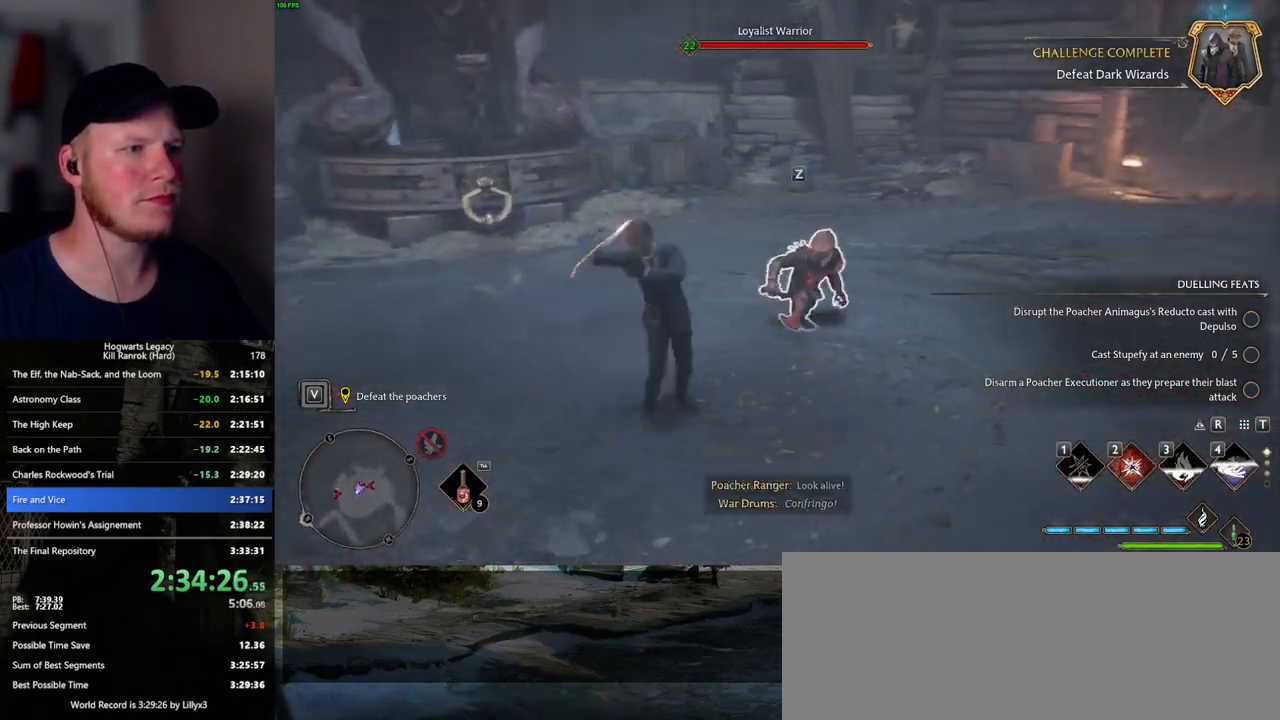
{"keys": ["w"], "mouse": [], "events": [[434, "z", "down"], [500, "z", "up"]]}
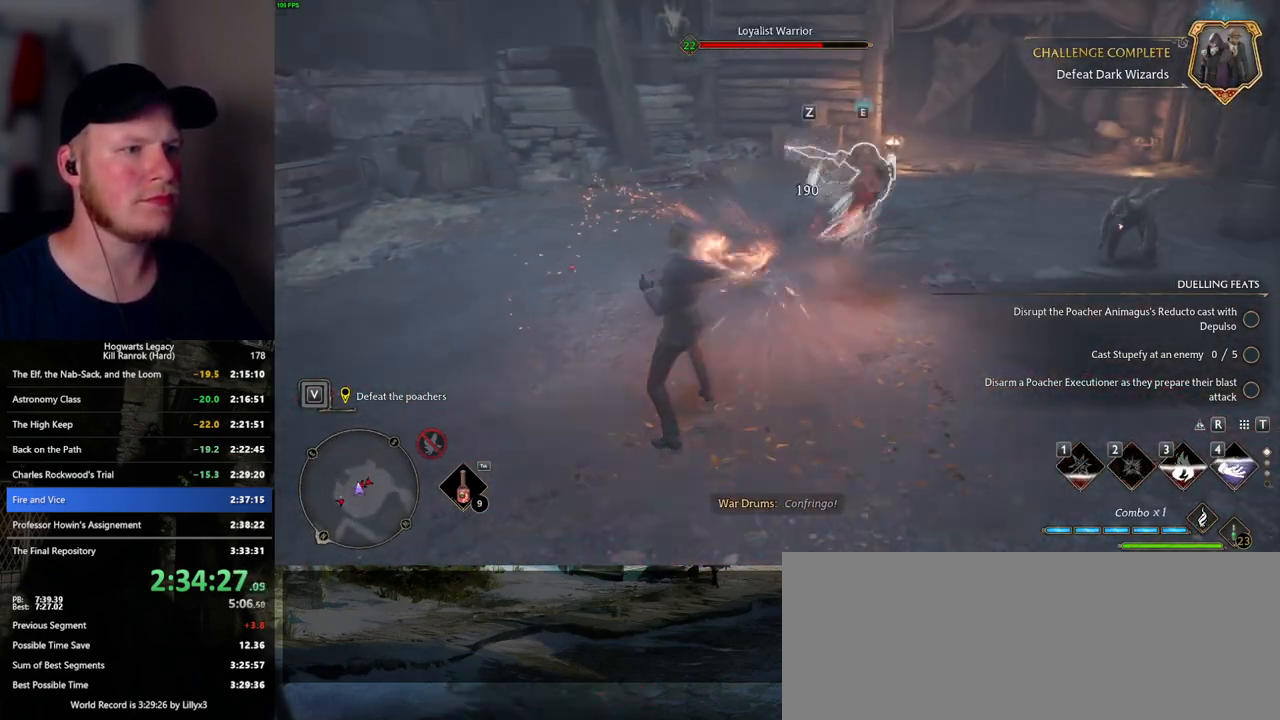
{"keys": ["w"], "mouse": [], "events": []}
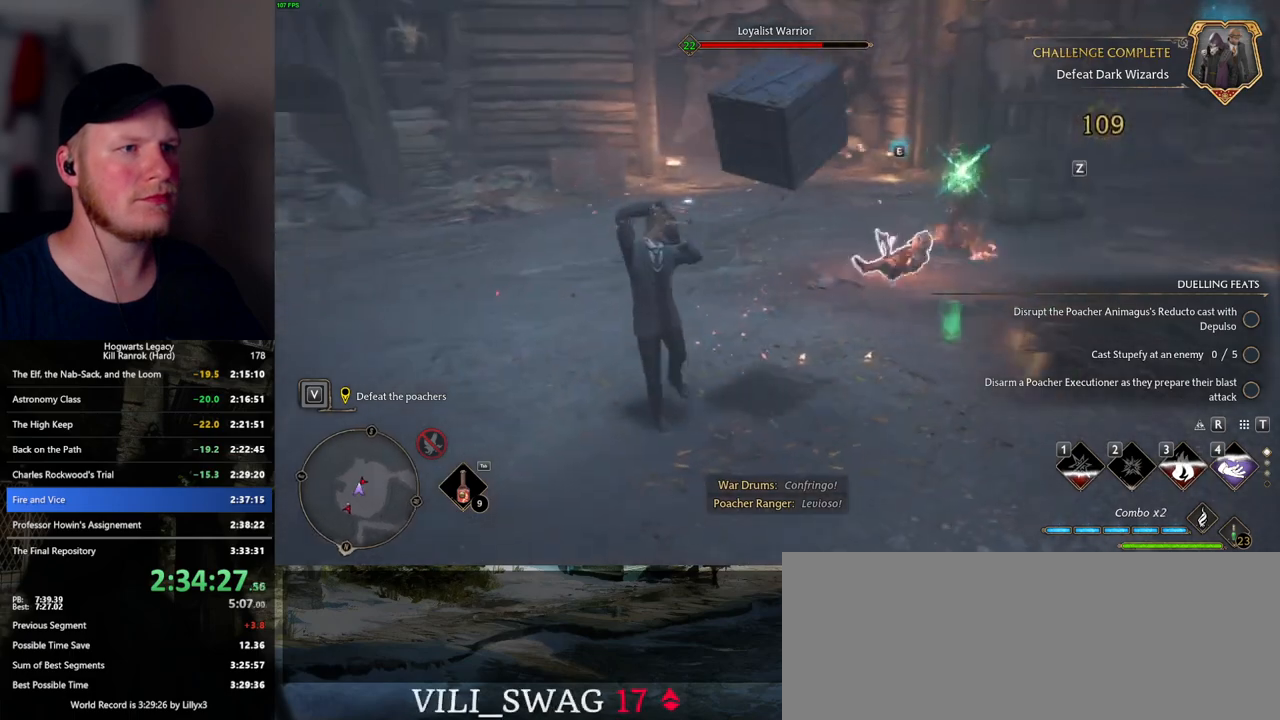
{"keys": ["w"], "mouse": [], "events": []}
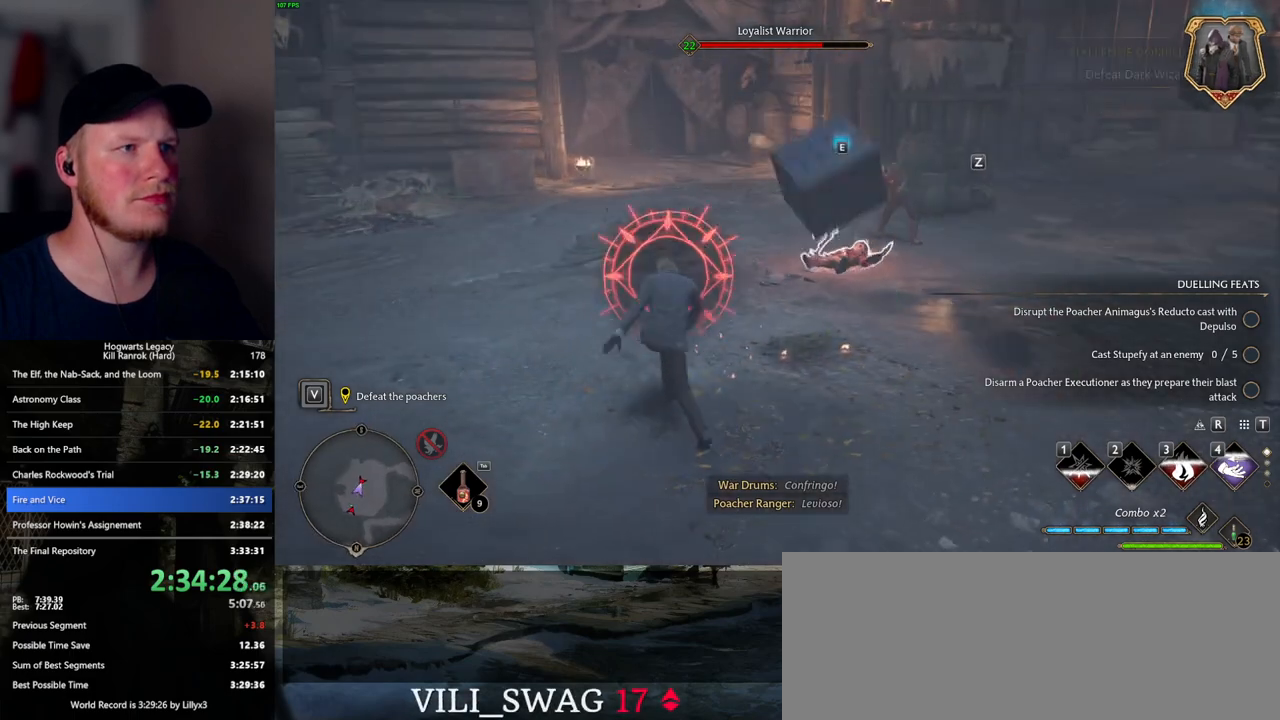
{"keys": ["a"], "mouse": [], "events": [[100, "shift_l", "down"], [100, "space", "down"], [217, "space", "up"], [234, "shift_l", "up"], [284, "a", "down"], [500, "w", "up"]]}
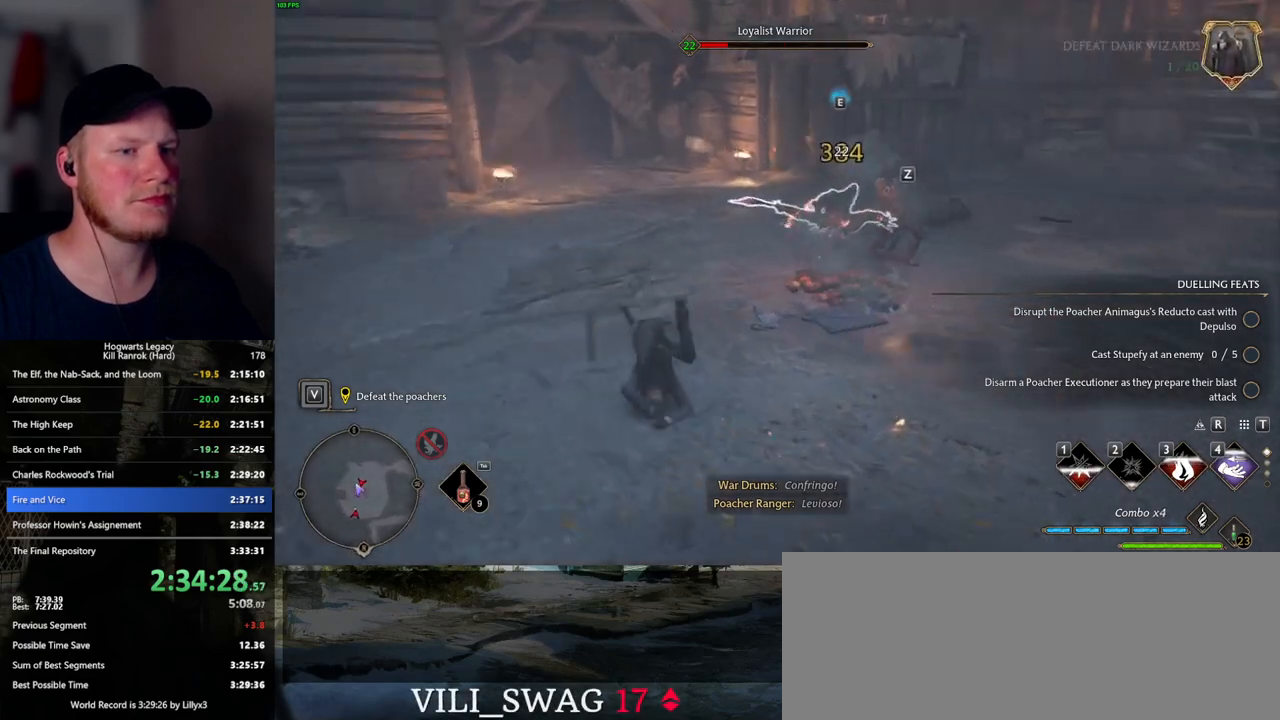
{"keys": ["w"], "mouse": ["left"], "events": [[184, "w", "down"], [317, "mouse_left", "down"], [384, "a", "up"], [417, "mouse_left", "up"], [500, "mouse_left", "down"]]}
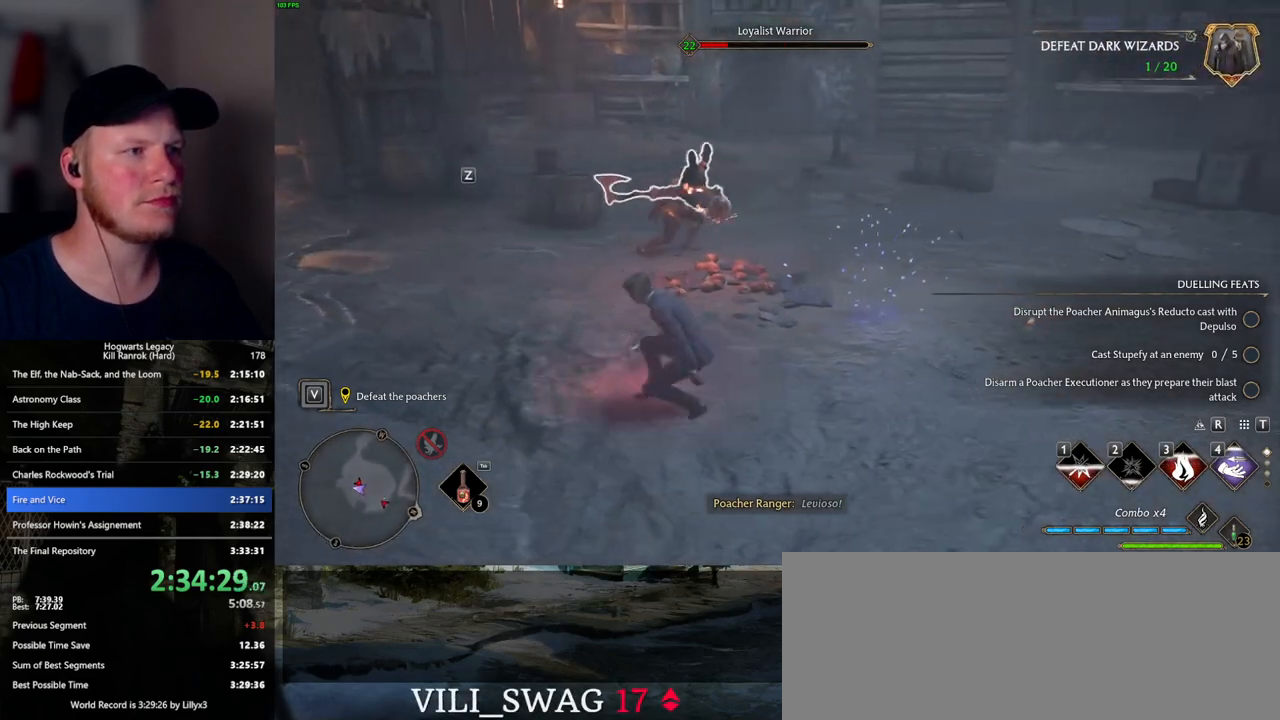
{"keys": ["w"], "mouse": [], "events": [[117, "mouse_left", "up"], [200, "mouse_left", "down"], [300, "mouse_left", "up"], [367, "mouse_left", "down"], [467, "mouse_left", "up"]]}
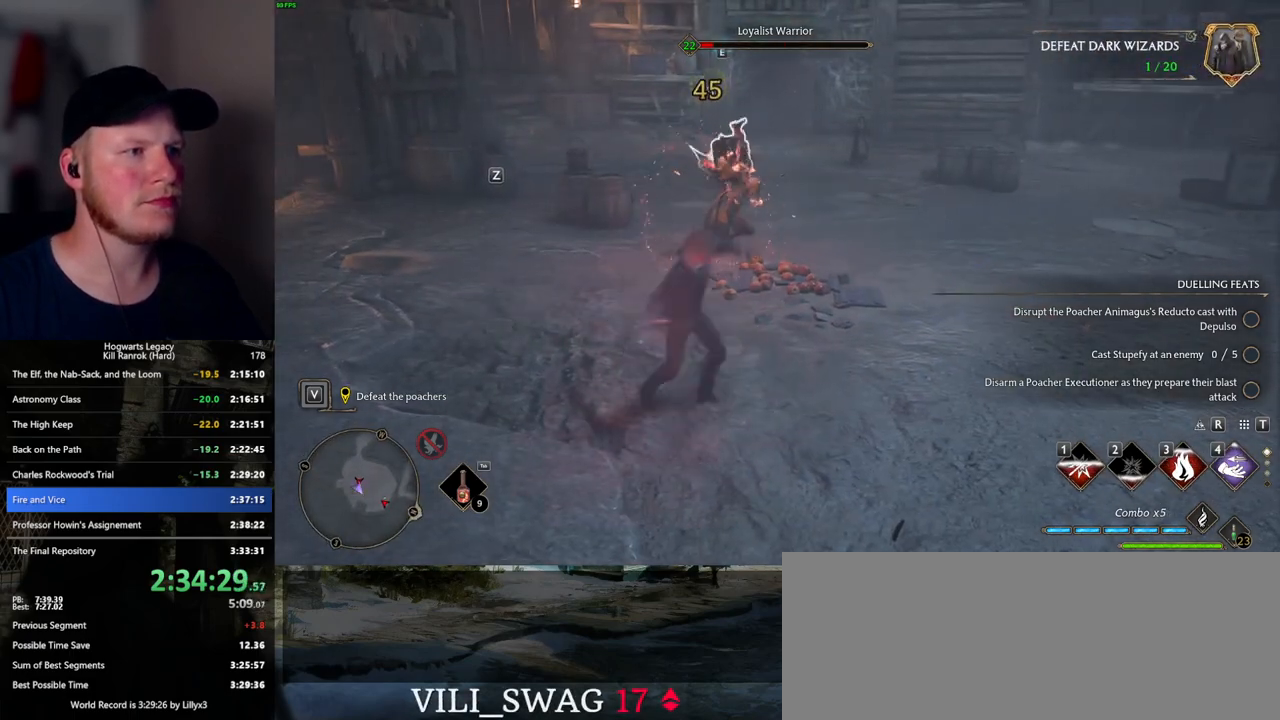
{"keys": ["w"], "mouse": [], "events": [[34, "mouse_left", "down"], [134, "mouse_left", "up"], [200, "mouse_left", "down"], [300, "mouse_left", "up"], [367, "mouse_left", "down"], [467, "mouse_left", "up"]]}
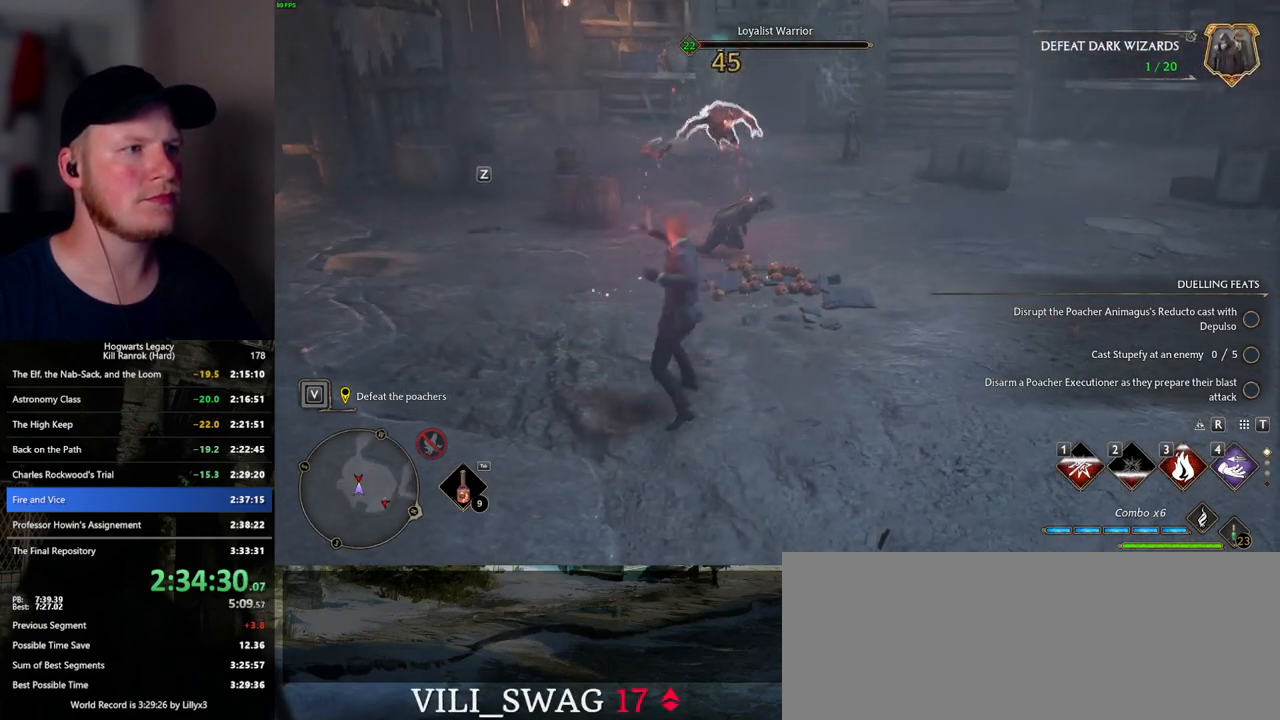
{"keys": ["w"], "mouse": [], "events": [[34, "mouse_left", "down"], [134, "mouse_left", "up"], [234, "mouse_left", "down"], [267, "mouse_left", "up"]]}
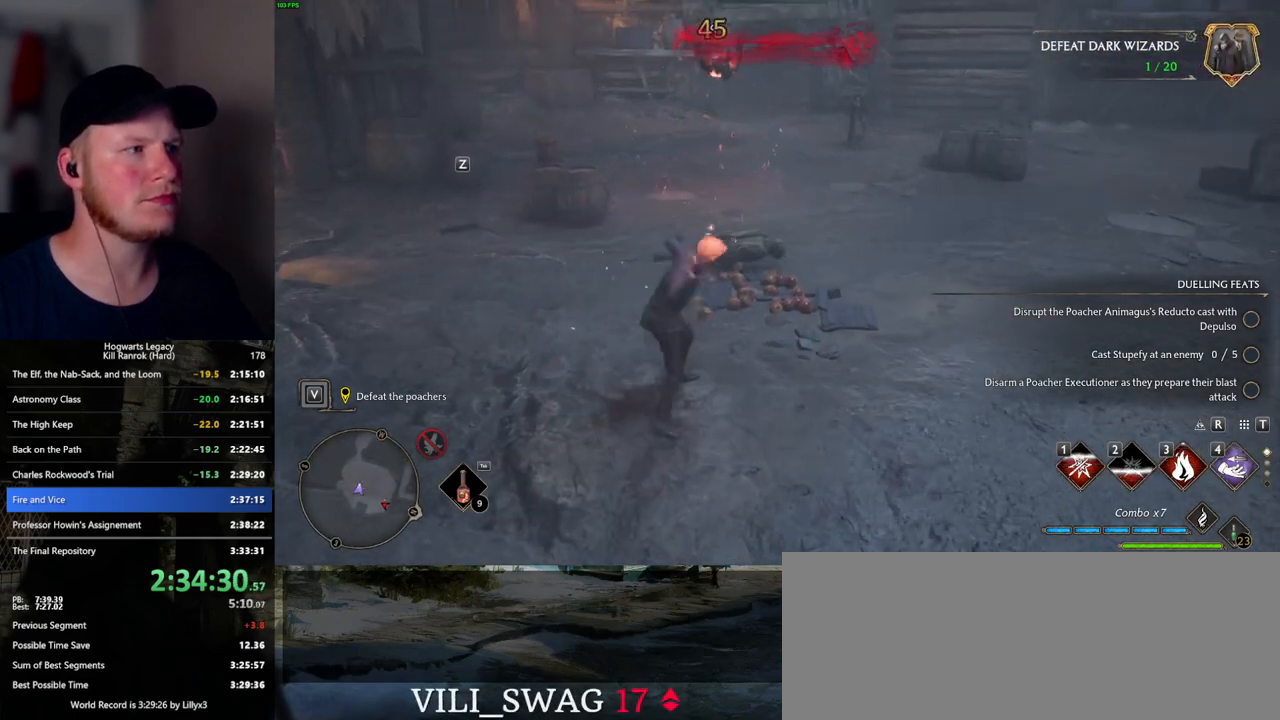
{"keys": ["w"], "mouse": [], "events": []}
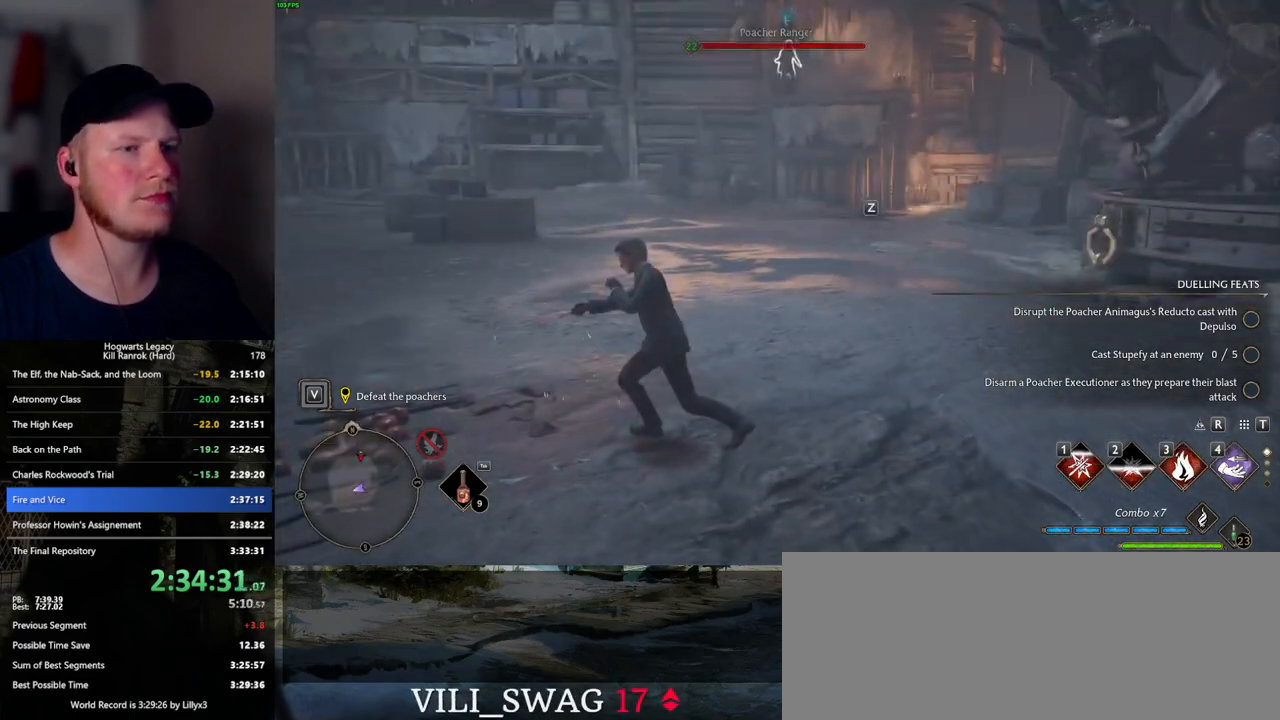
{"keys": ["w"], "mouse": [], "events": [[117, "z", "down"], [234, "z", "up"]]}
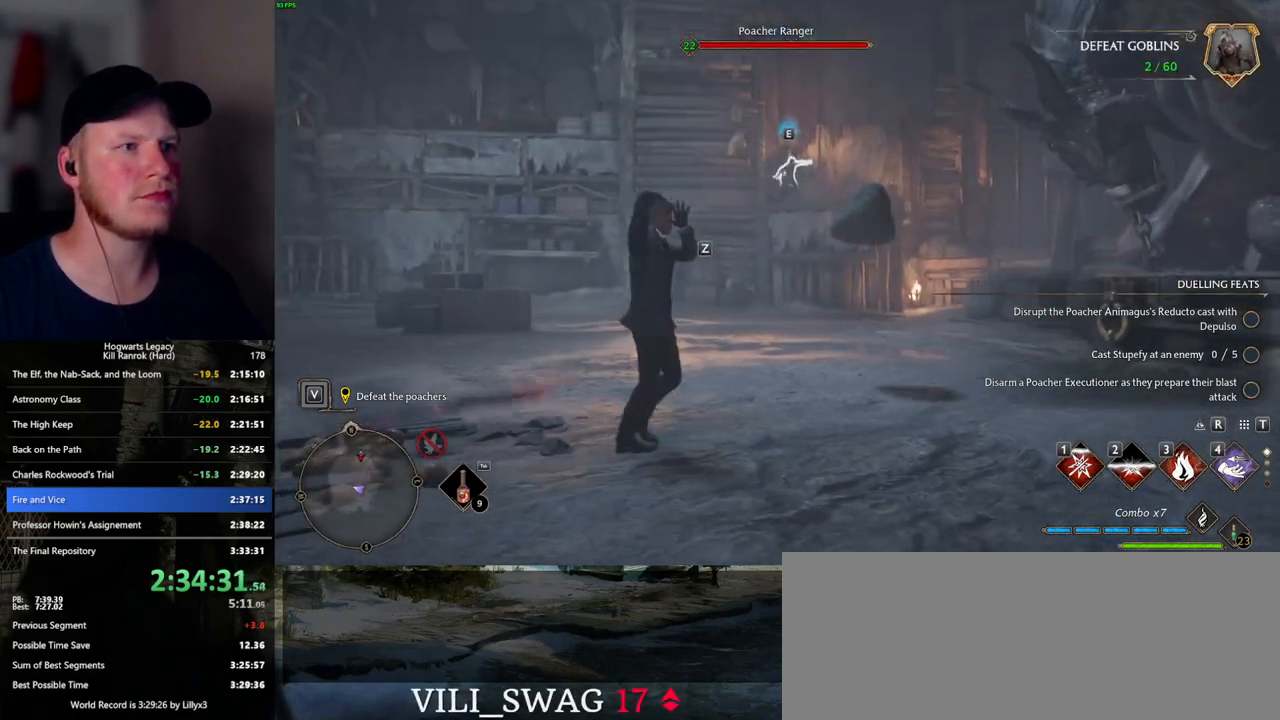
{"keys": ["w"], "mouse": [], "events": []}
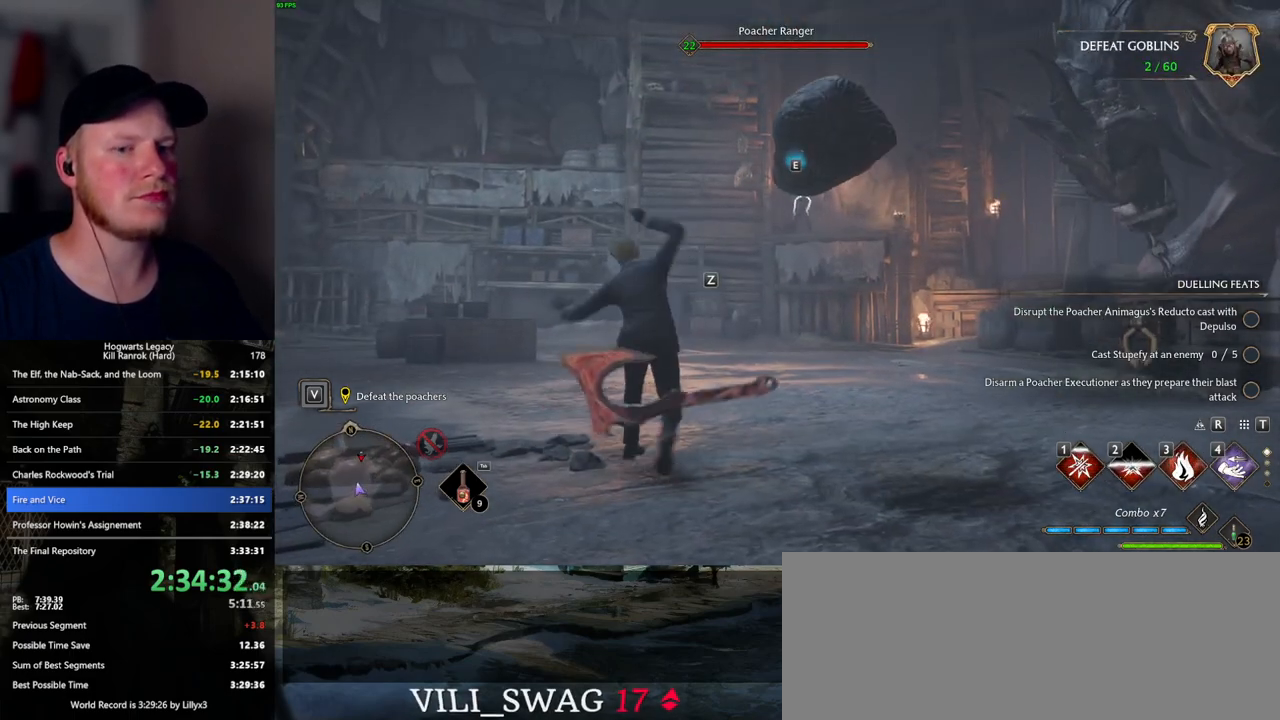
{"keys": ["4", "w"], "mouse": [], "events": [[450, "4", "down"]]}
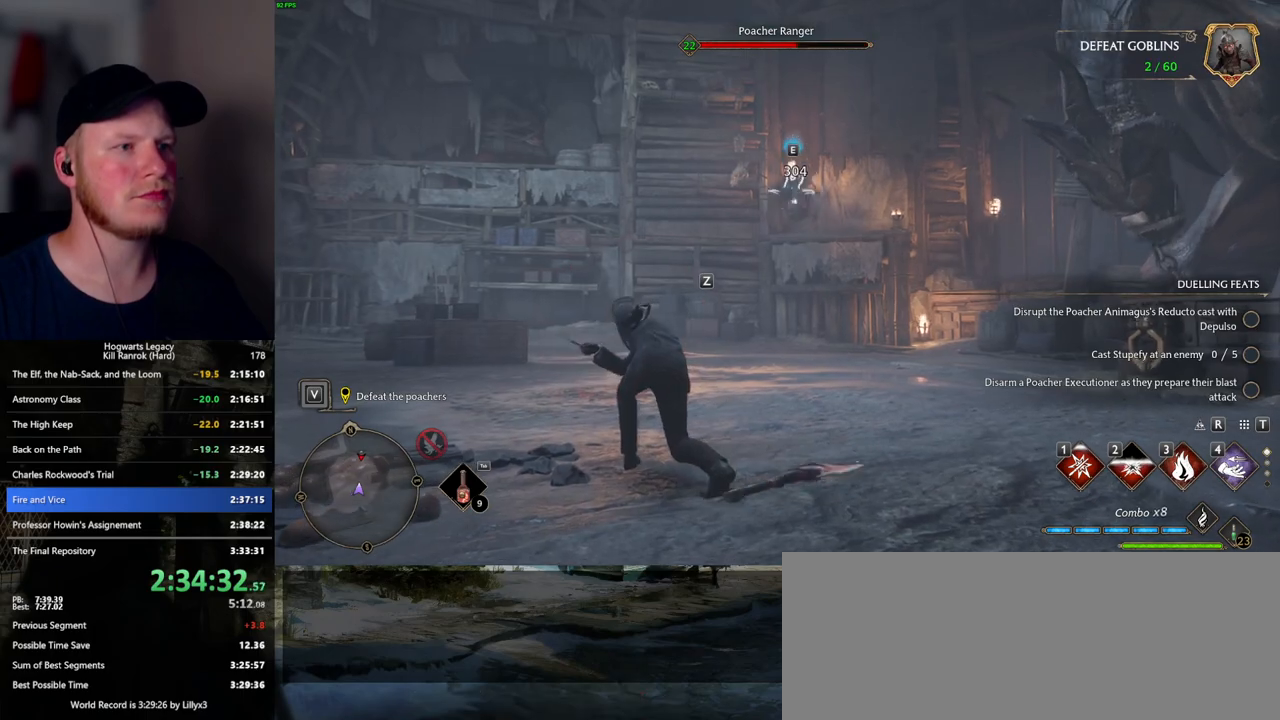
{"keys": ["w"], "mouse": [], "events": [[34, "4", "up"], [134, "4", "down"], [234, "4", "up"]]}
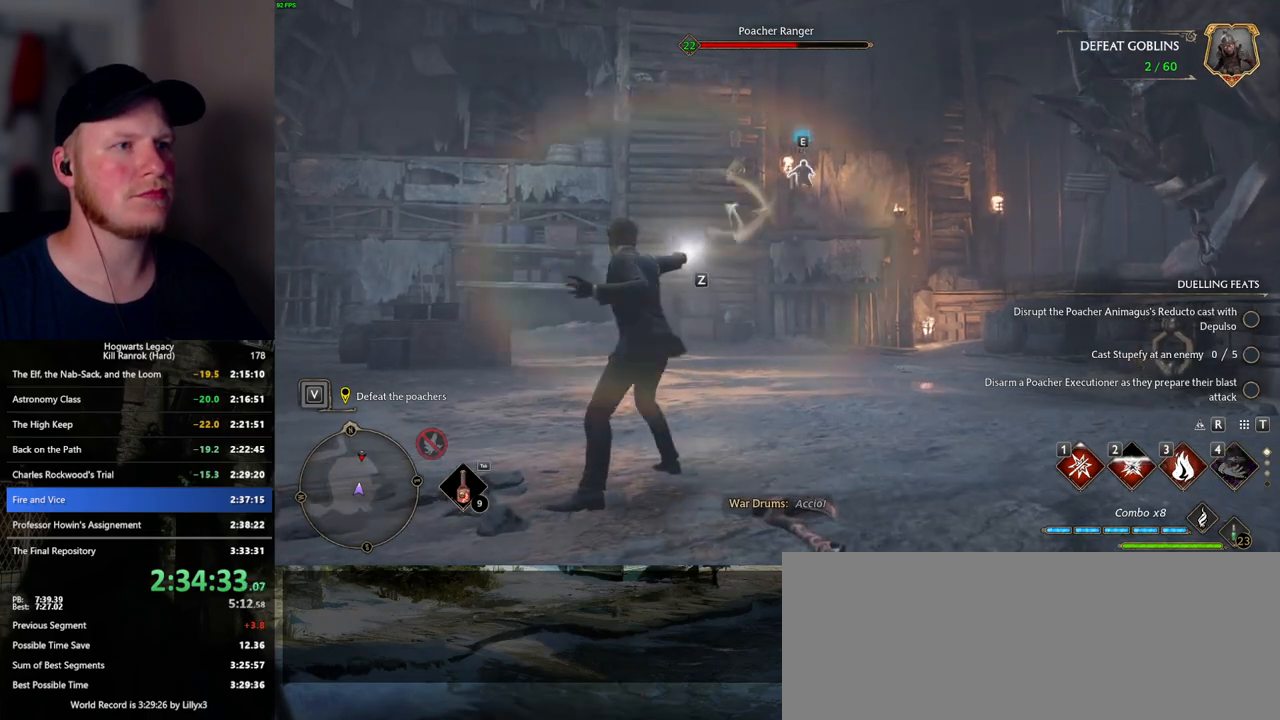
{"keys": ["3", "w"], "mouse": [], "events": [[167, "3", "down"], [217, "3", "up"], [317, "3", "down"], [384, "3", "up"], [467, "3", "down"]]}
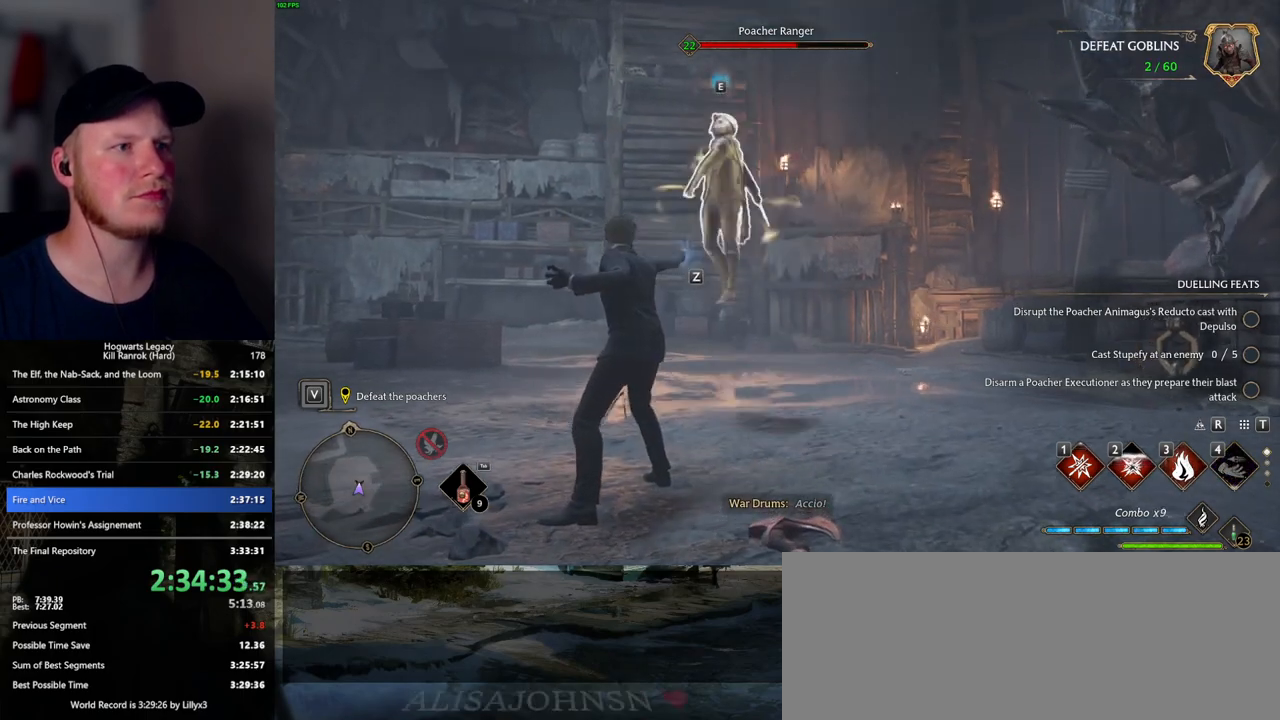
{"keys": ["w"], "mouse": [], "events": [[34, "3", "up"], [117, "3", "down"], [200, "3", "up"]]}
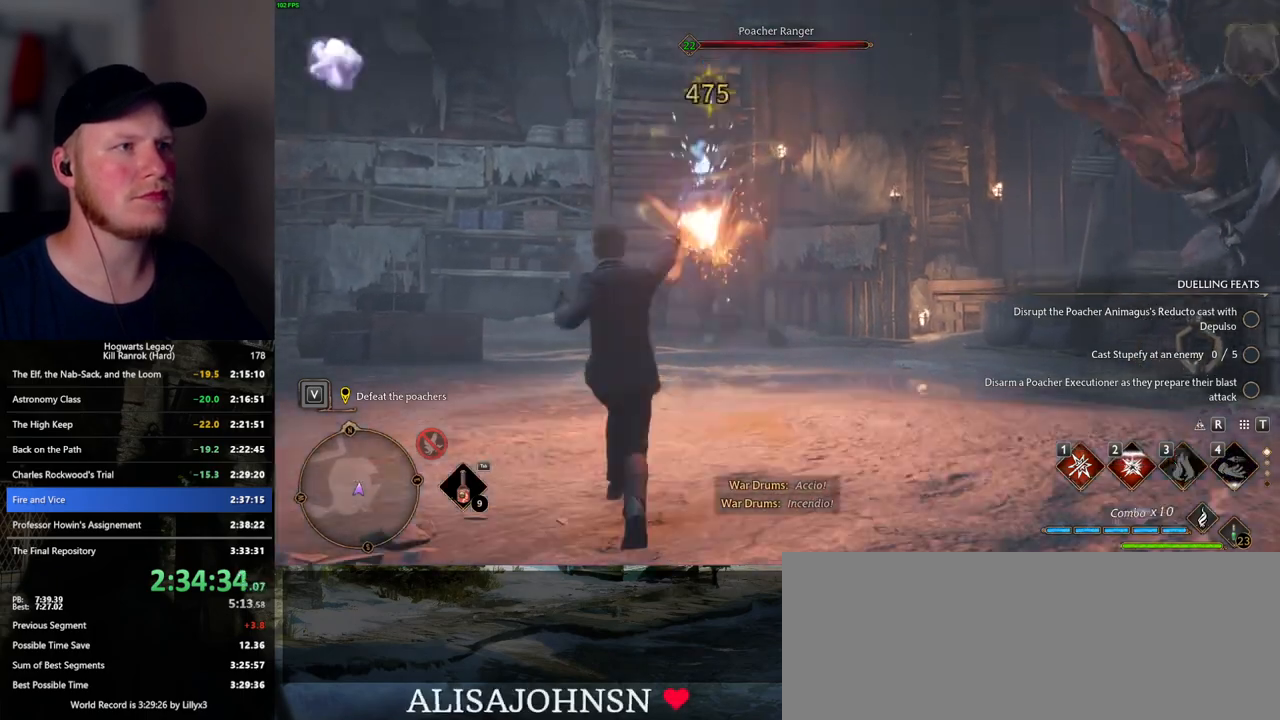
{"keys": ["w"], "mouse": [], "events": []}
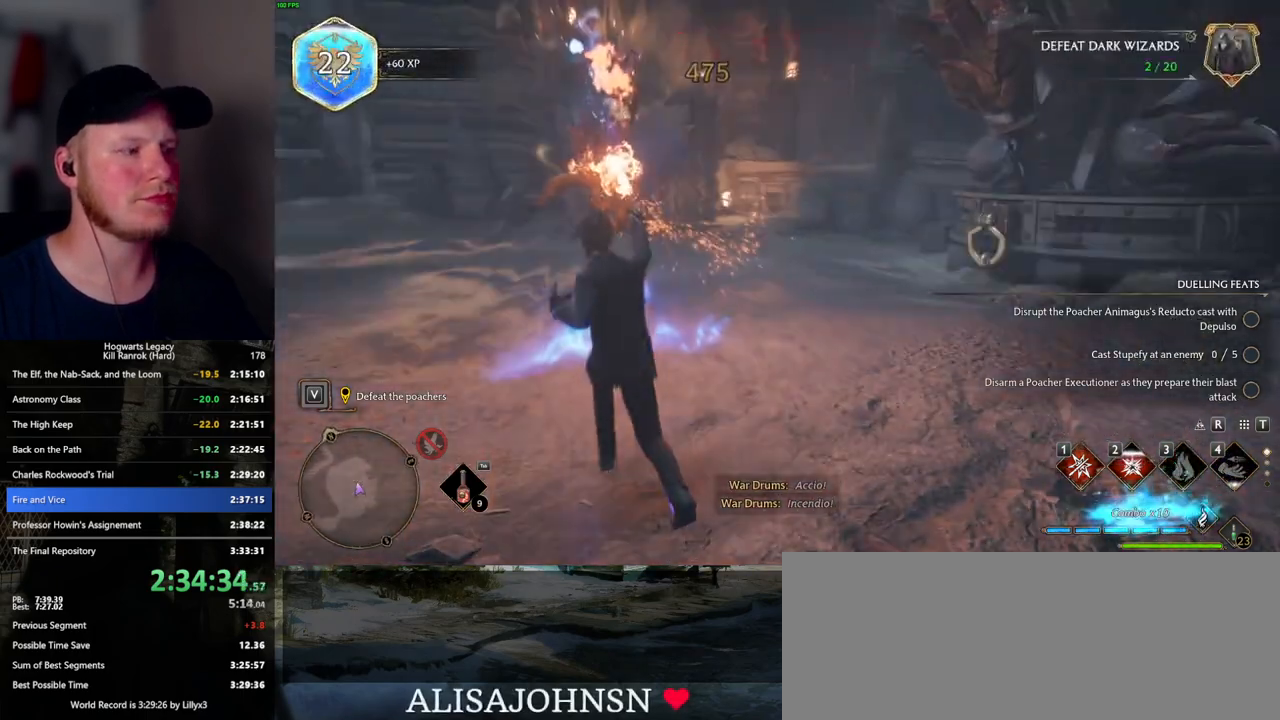
{"keys": ["w"], "mouse": ["wheel"], "events": [[484, "mouse_wheel", "down"]]}
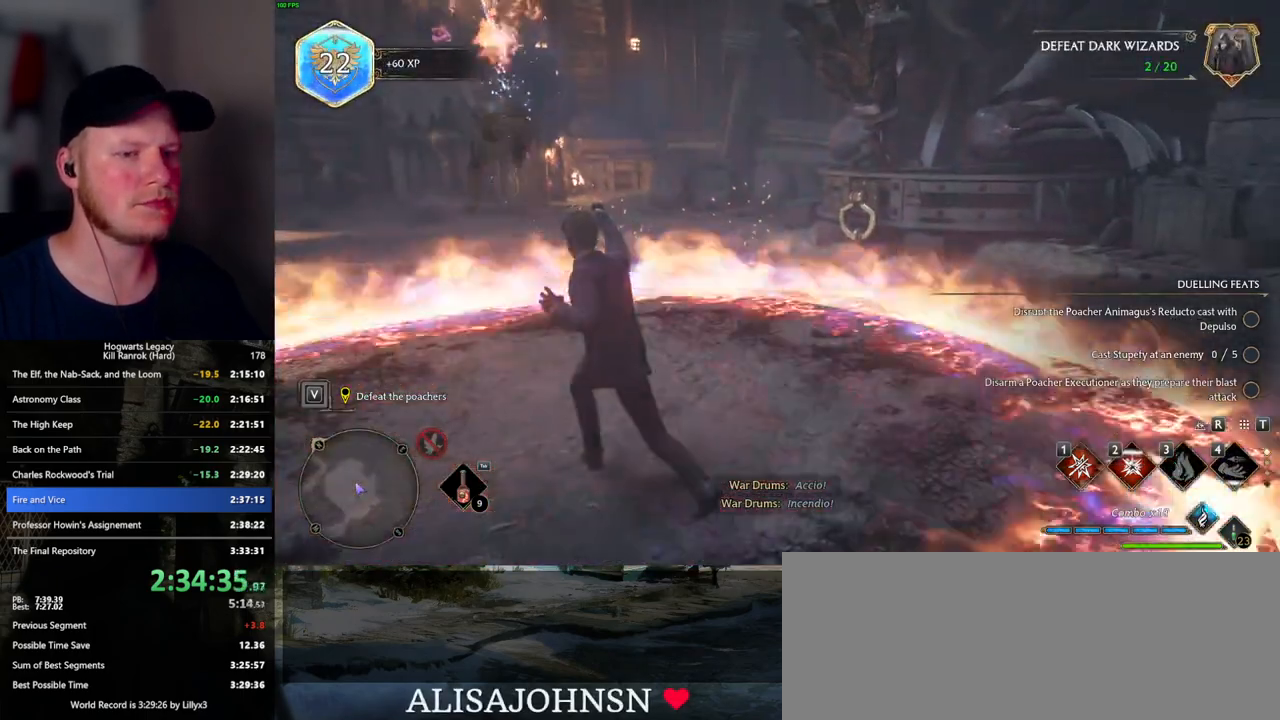
{"keys": ["w"], "mouse": [], "events": [[17, "mouse_wheel", "up"], [17, "space", "down"], [450, "space", "up"]]}
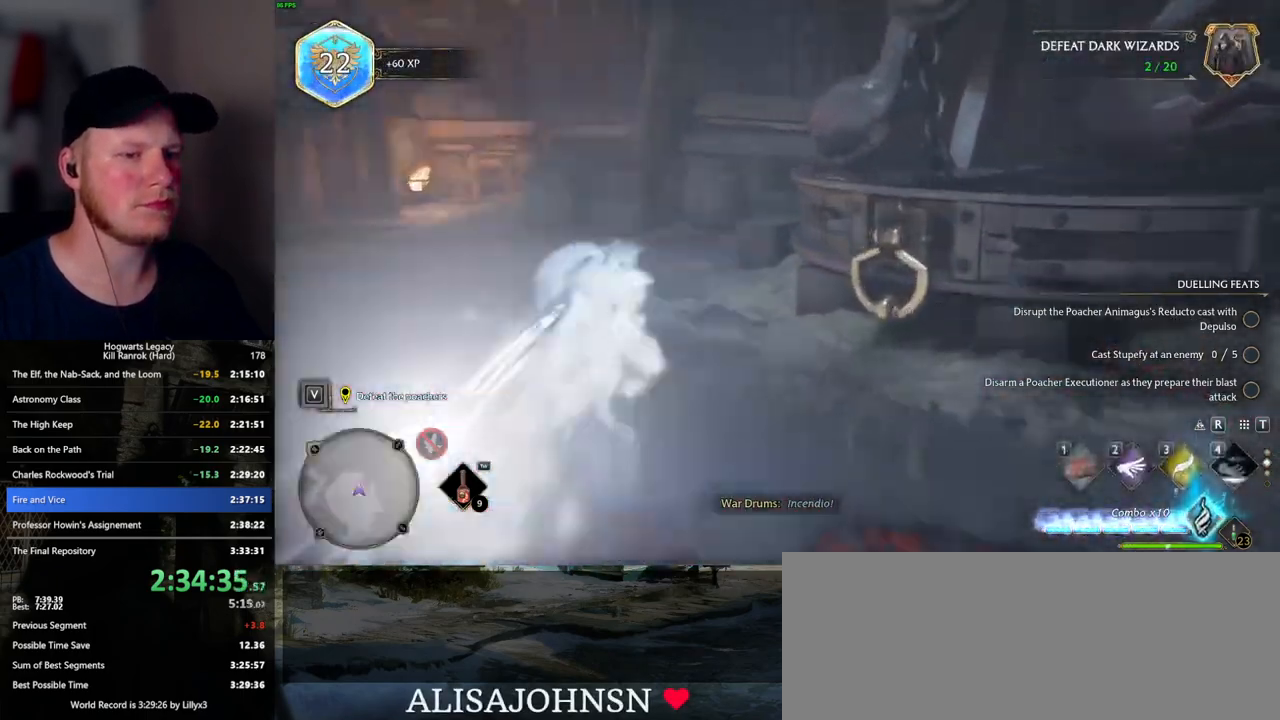
{"keys": ["w"], "mouse": [], "events": []}
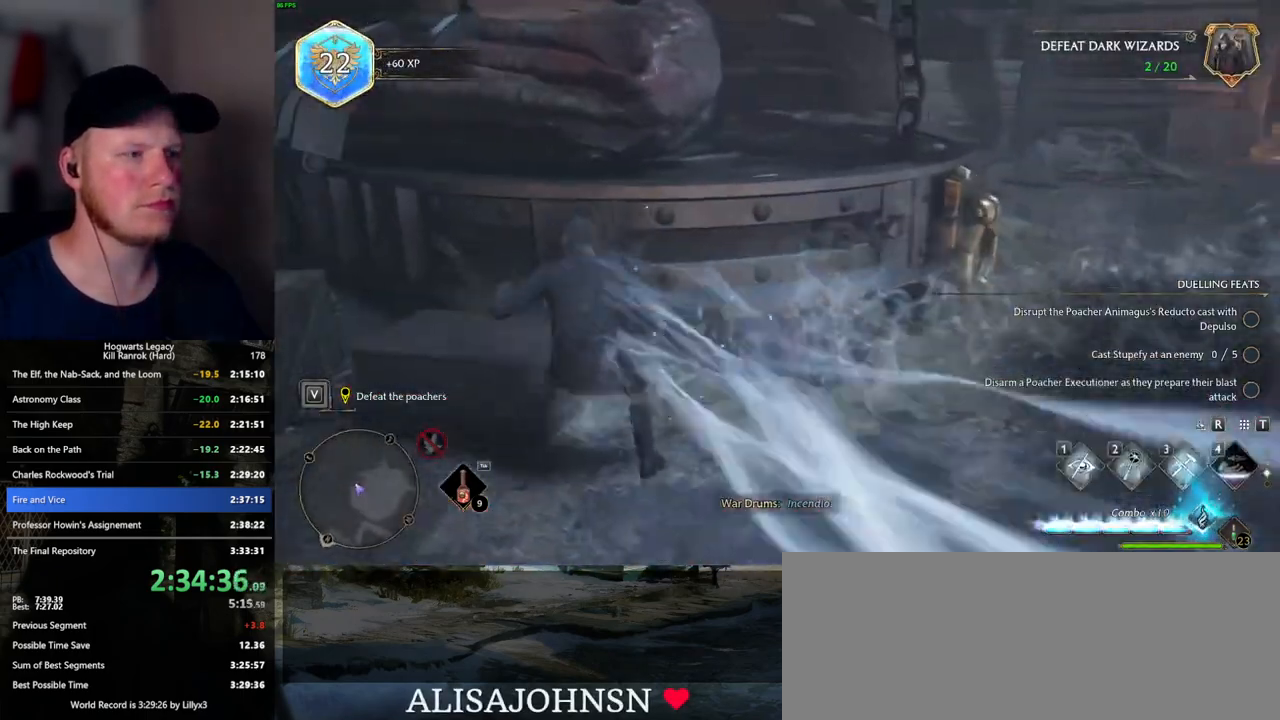
{"keys": ["a", "w"], "mouse": [], "events": [[34, "1", "down"], [134, "1", "up"], [334, "a", "down"]]}
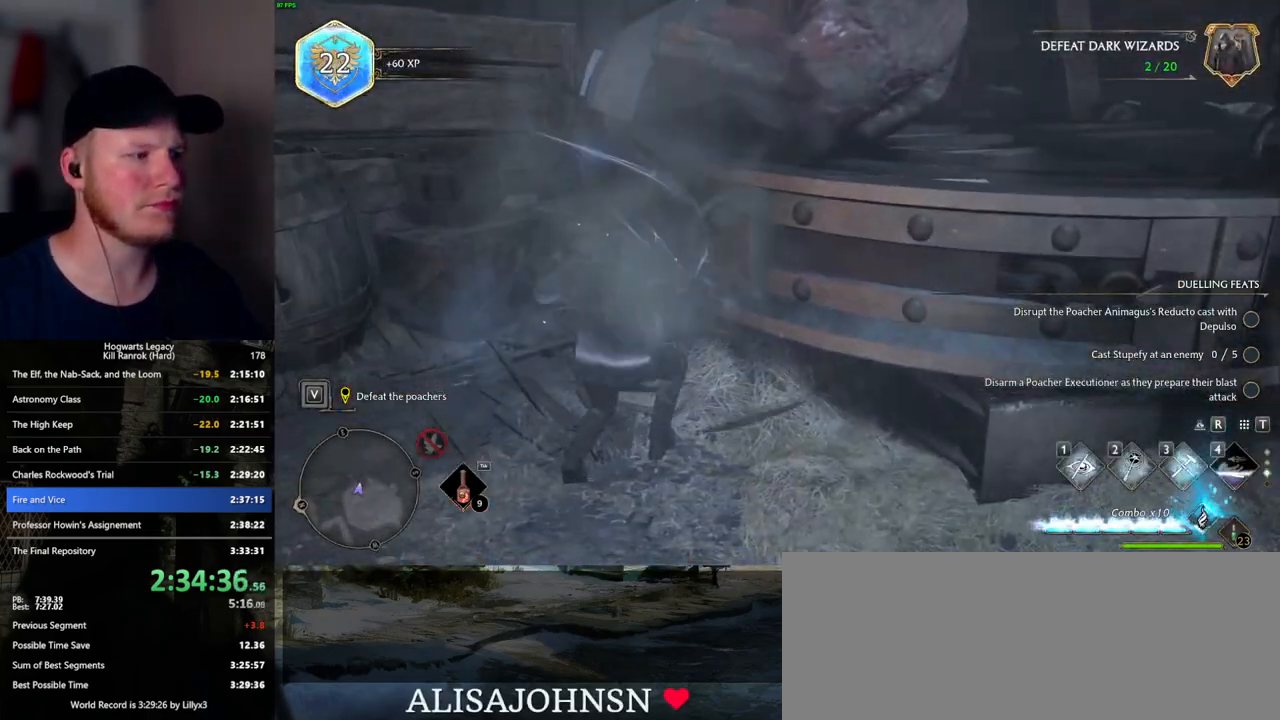
{"keys": ["a", "w"], "mouse": [], "events": []}
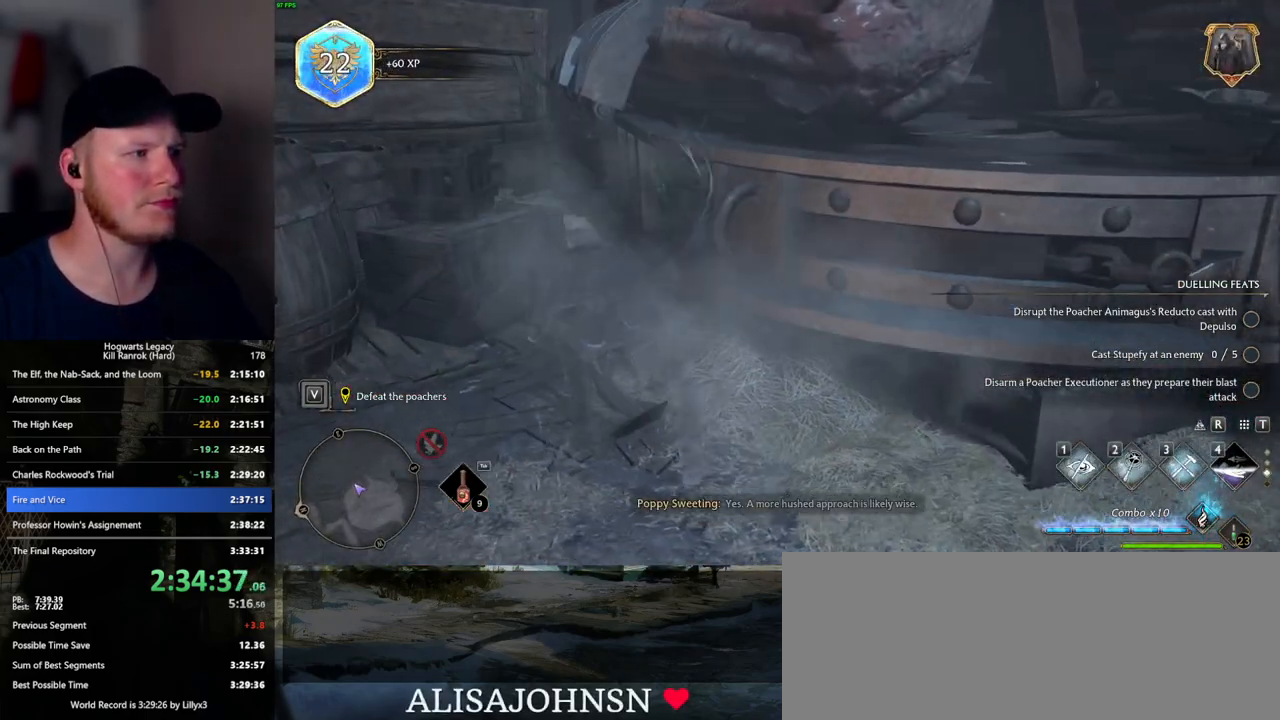
{"keys": ["w"], "mouse": [], "events": [[200, "a", "up"]]}
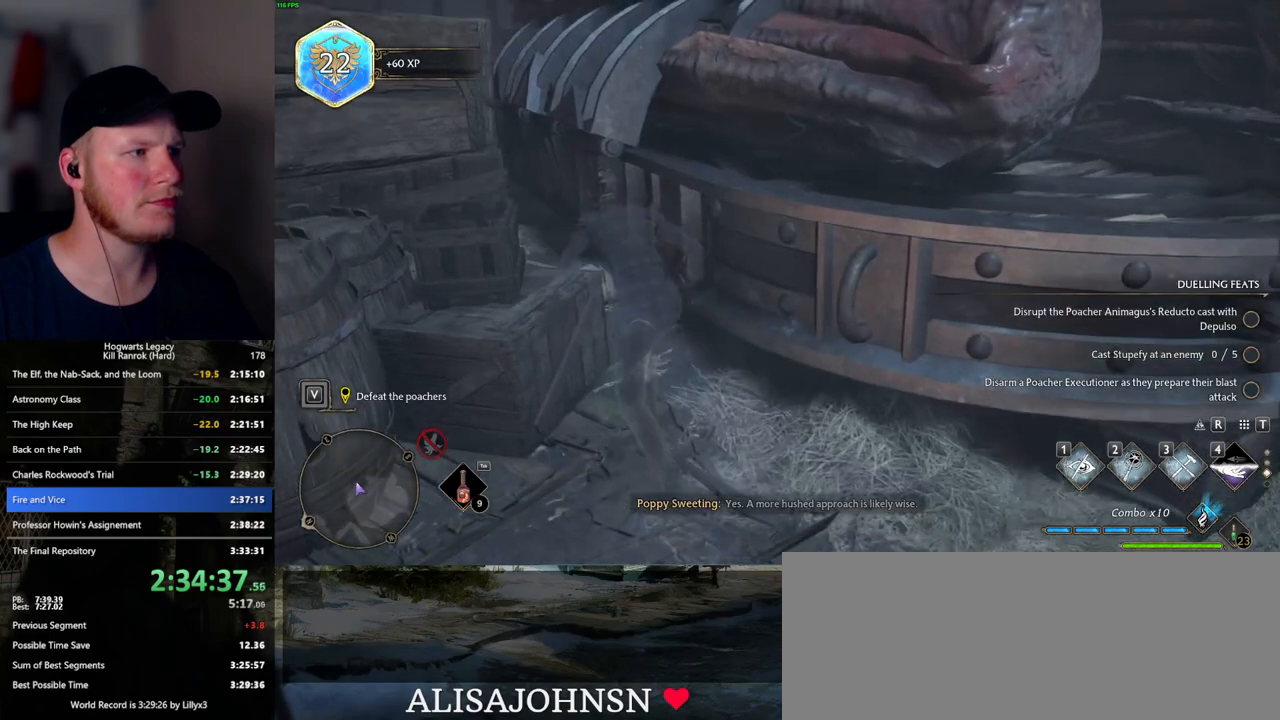
{"keys": [], "mouse": [], "events": [[234, "w", "up"]]}